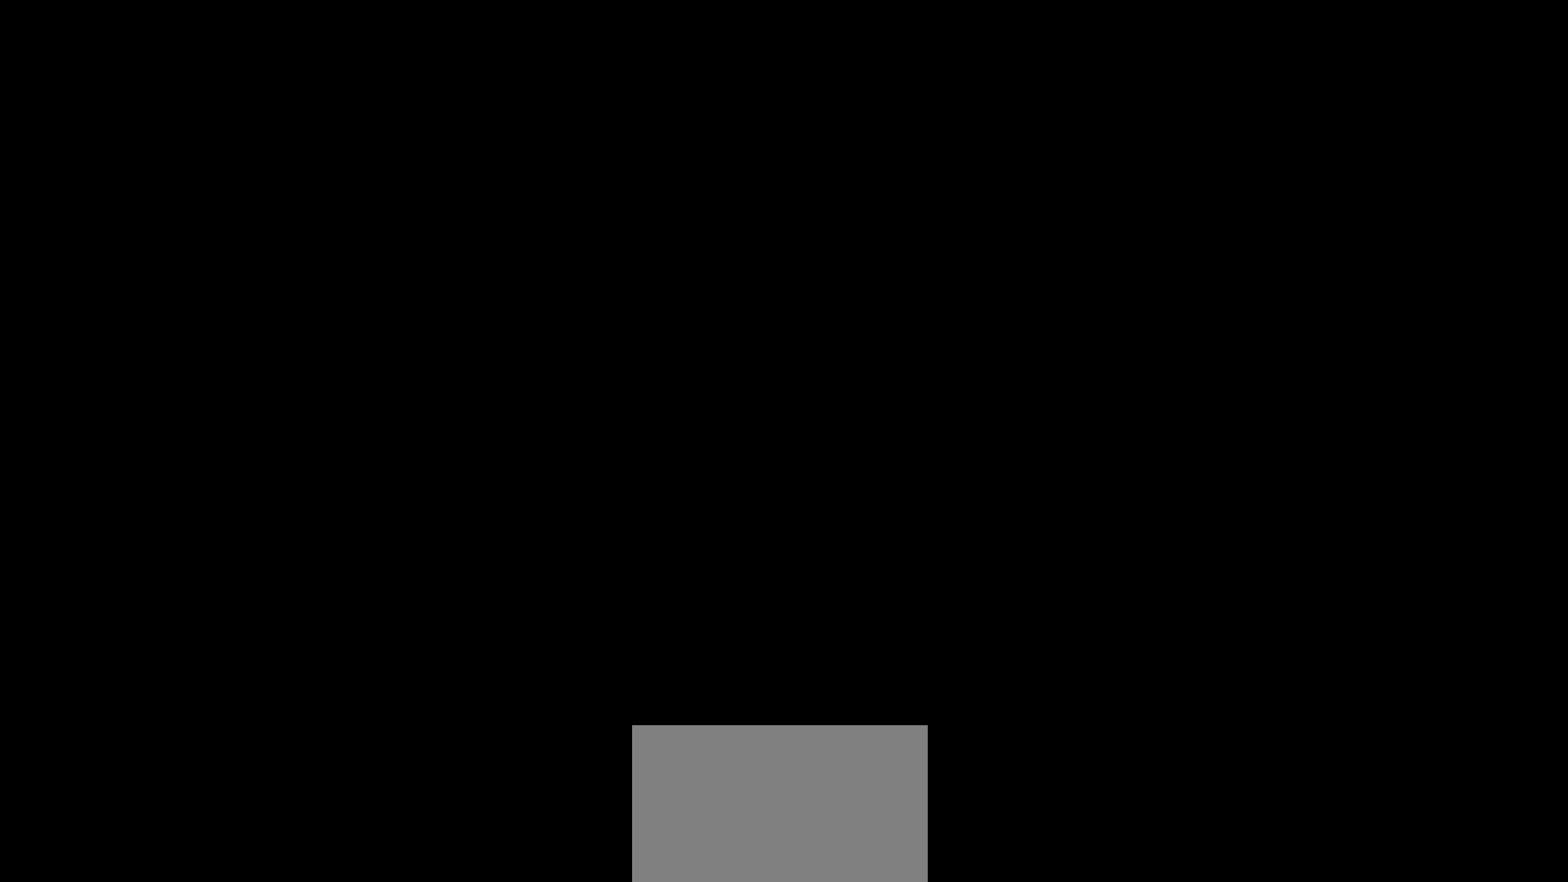
Gameplay with a controller (arcade stick); each line is a JSON object with the inputs held at the frame after it. "events" lists button and stick changes between this image and that frame as [ms after this image, input, new state], when the widget could be followed in between. Not read: L2 L3 R3 SELECT.
{"buttons": [], "left_stick": "center", "events": [[67, "CROSS", "down"], [83, "CROSS", "up"], [217, "CROSS", "down"], [267, "CROSS", "up"], [383, "CROSS", "down"], [450, "CROSS", "up"]]}
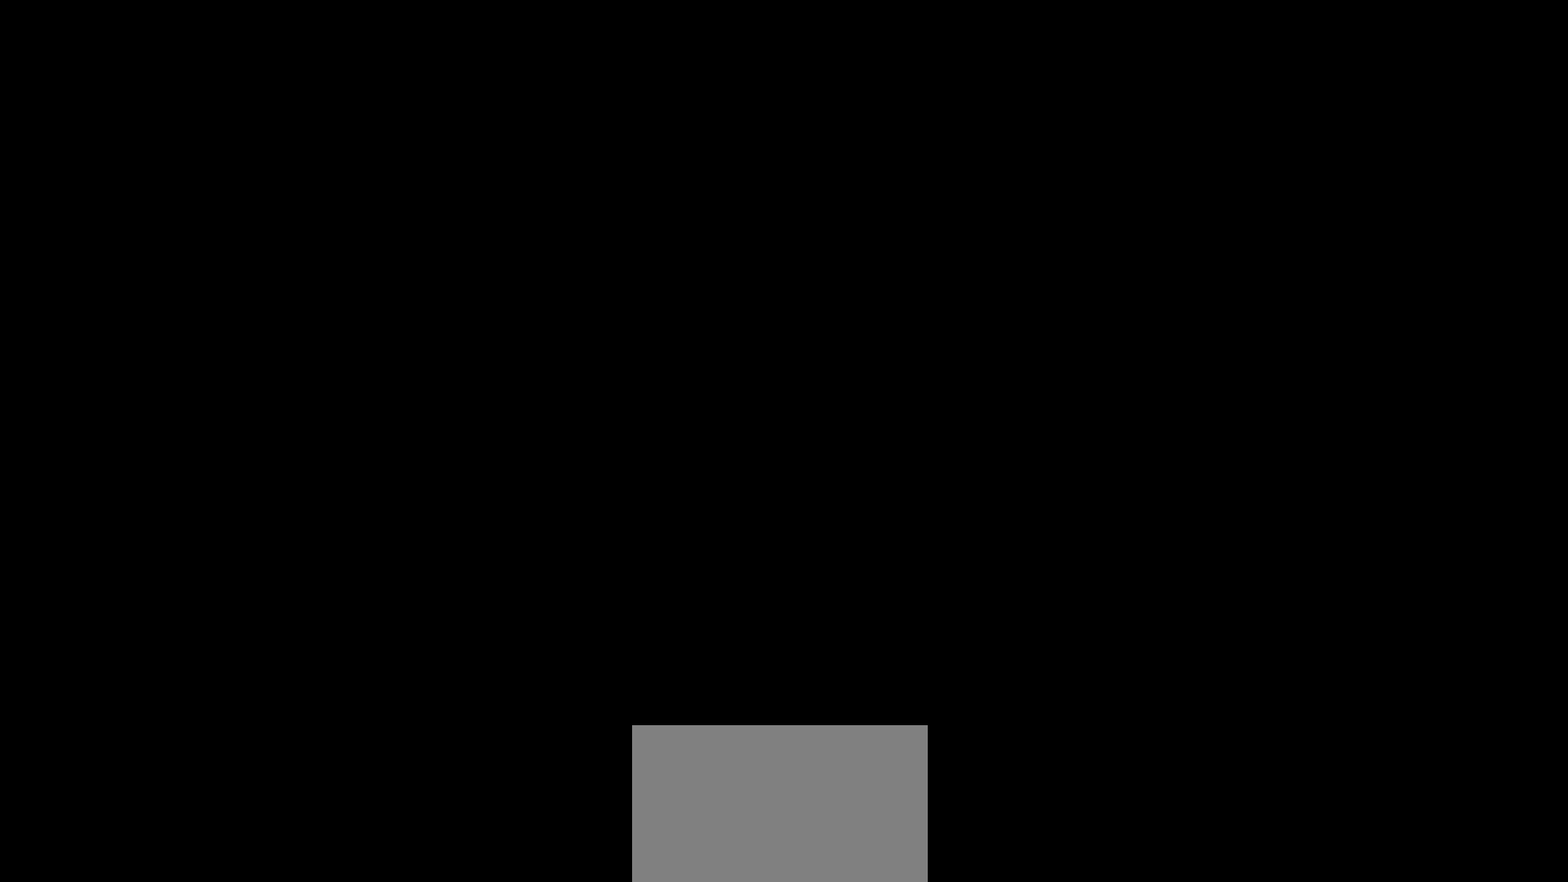
{"buttons": [], "left_stick": "center", "events": [[67, "CROSS", "down"], [117, "CROSS", "up"], [250, "CROSS", "down"], [283, "CROSS", "up"], [417, "CROSS", "down"], [483, "CROSS", "up"]]}
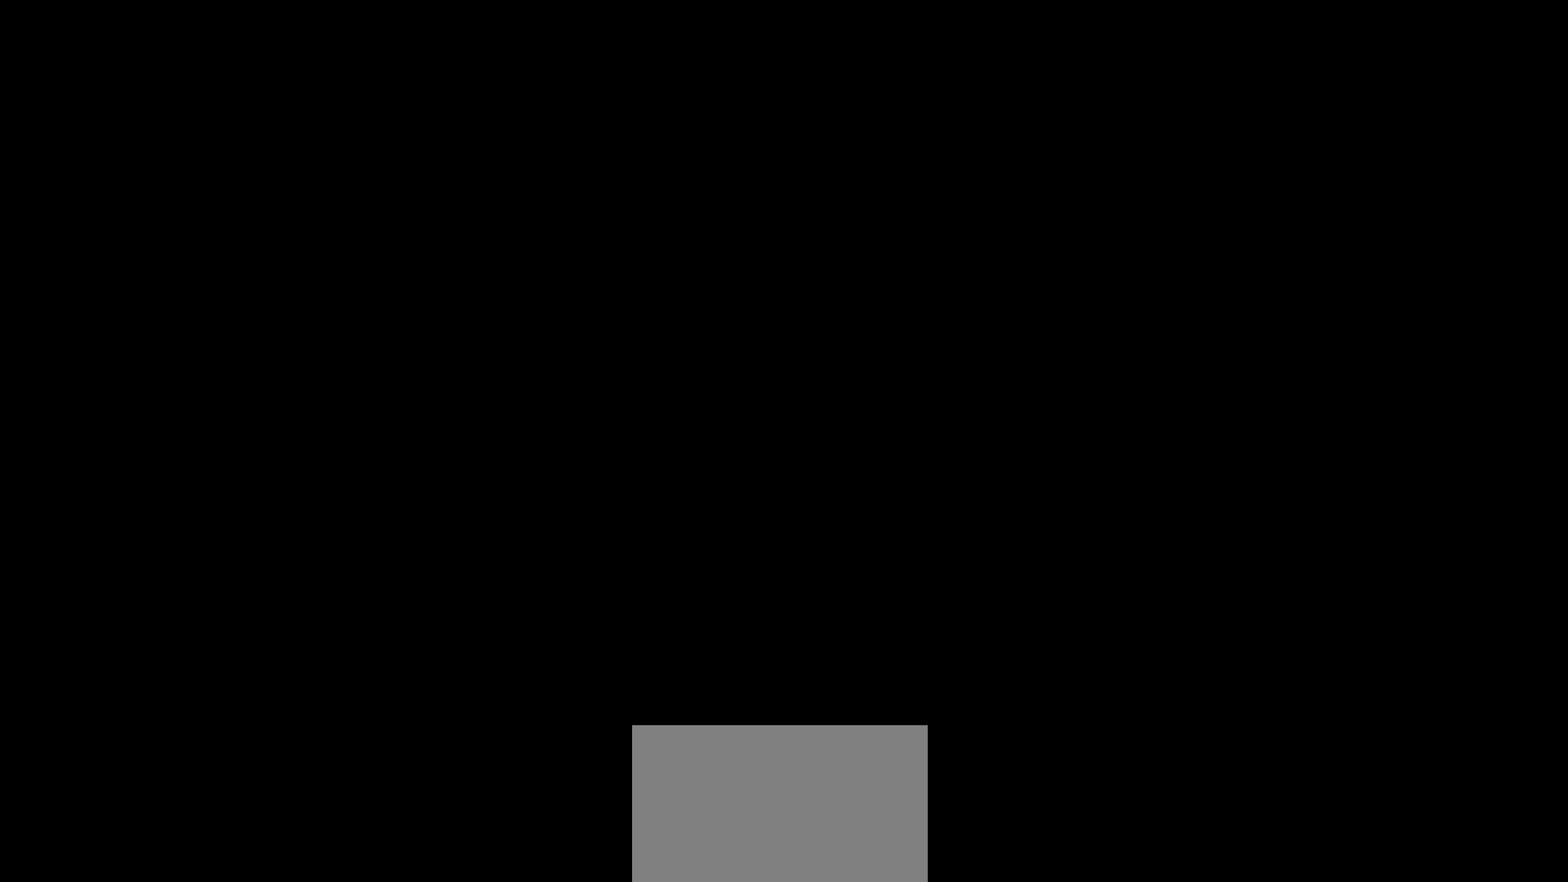
{"buttons": ["CROSS"], "left_stick": "center", "events": [[100, "CROSS", "down"], [150, "CROSS", "up"], [283, "CROSS", "down"], [333, "CROSS", "up"], [450, "CROSS", "down"]]}
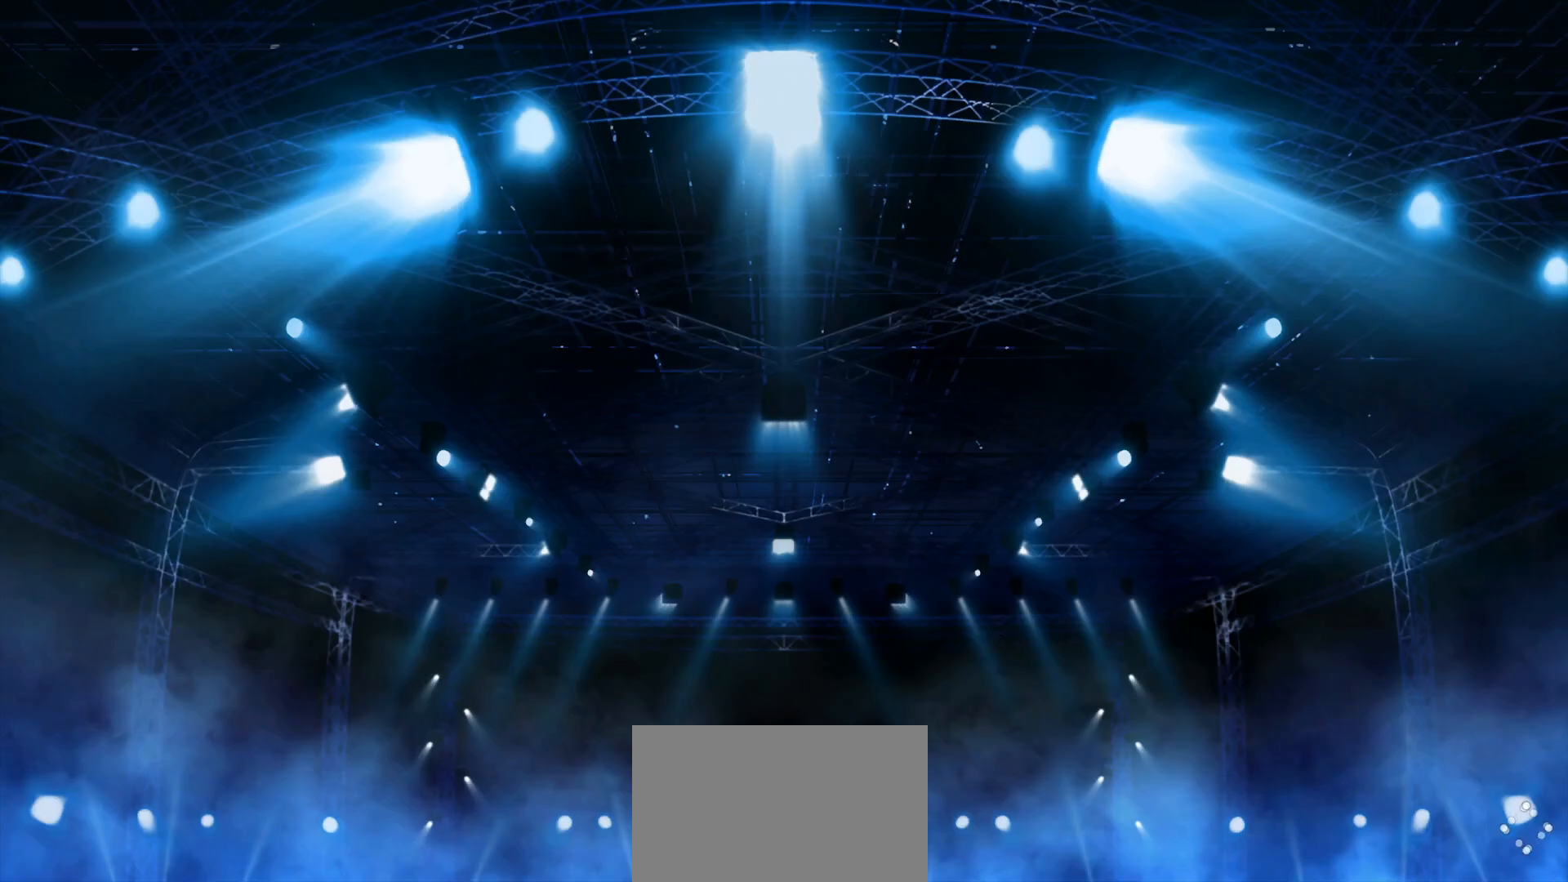
{"buttons": [], "left_stick": "center", "events": [[17, "CROSS", "up"], [133, "CROSS", "down"], [200, "CROSS", "up"], [300, "CROSS", "down"], [383, "CROSS", "up"]]}
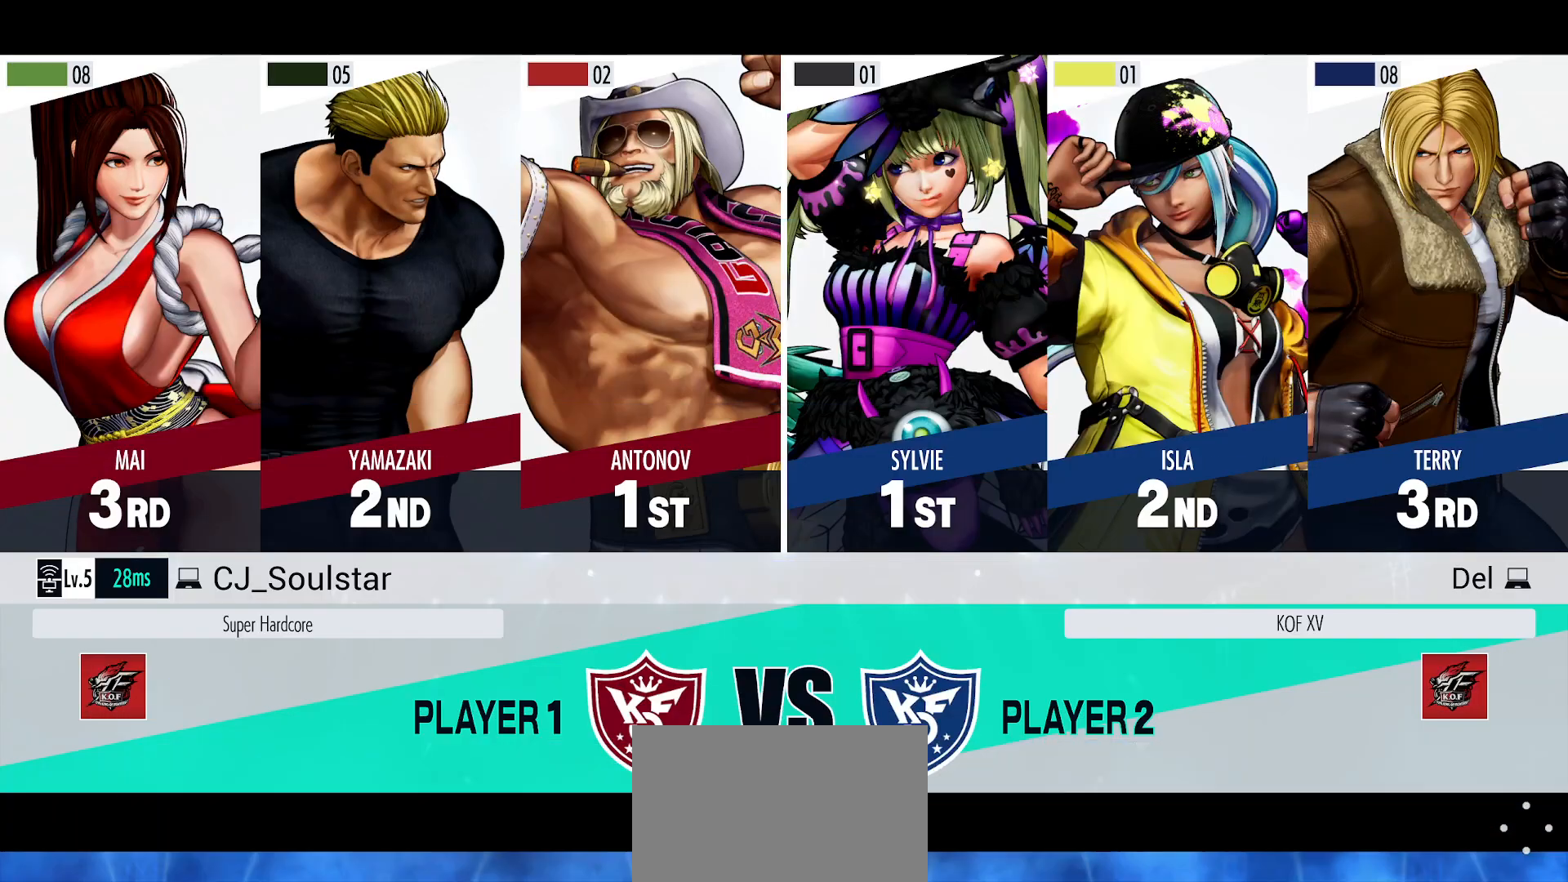
{"buttons": [], "left_stick": "center", "events": [[167, "CROSS", "down"], [233, "CROSS", "up"], [350, "CROSS", "down"], [433, "CROSS", "up"]]}
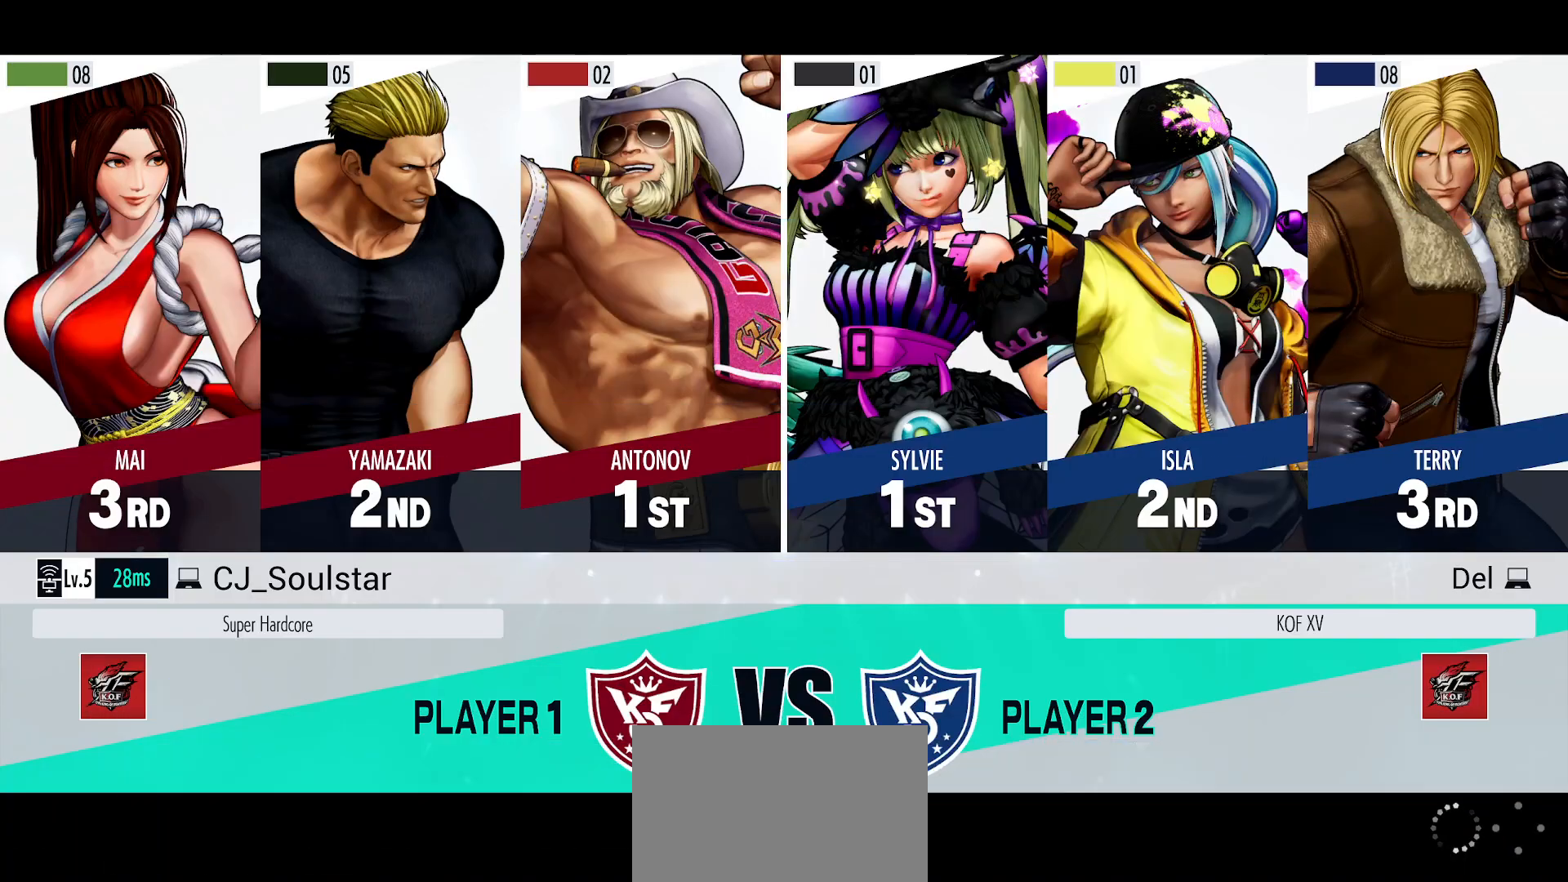
{"buttons": [], "left_stick": "center", "events": [[33, "CROSS", "down"], [117, "CROSS", "up"], [233, "CROSS", "down"], [317, "CROSS", "up"], [400, "CROSS", "down"], [483, "CROSS", "up"]]}
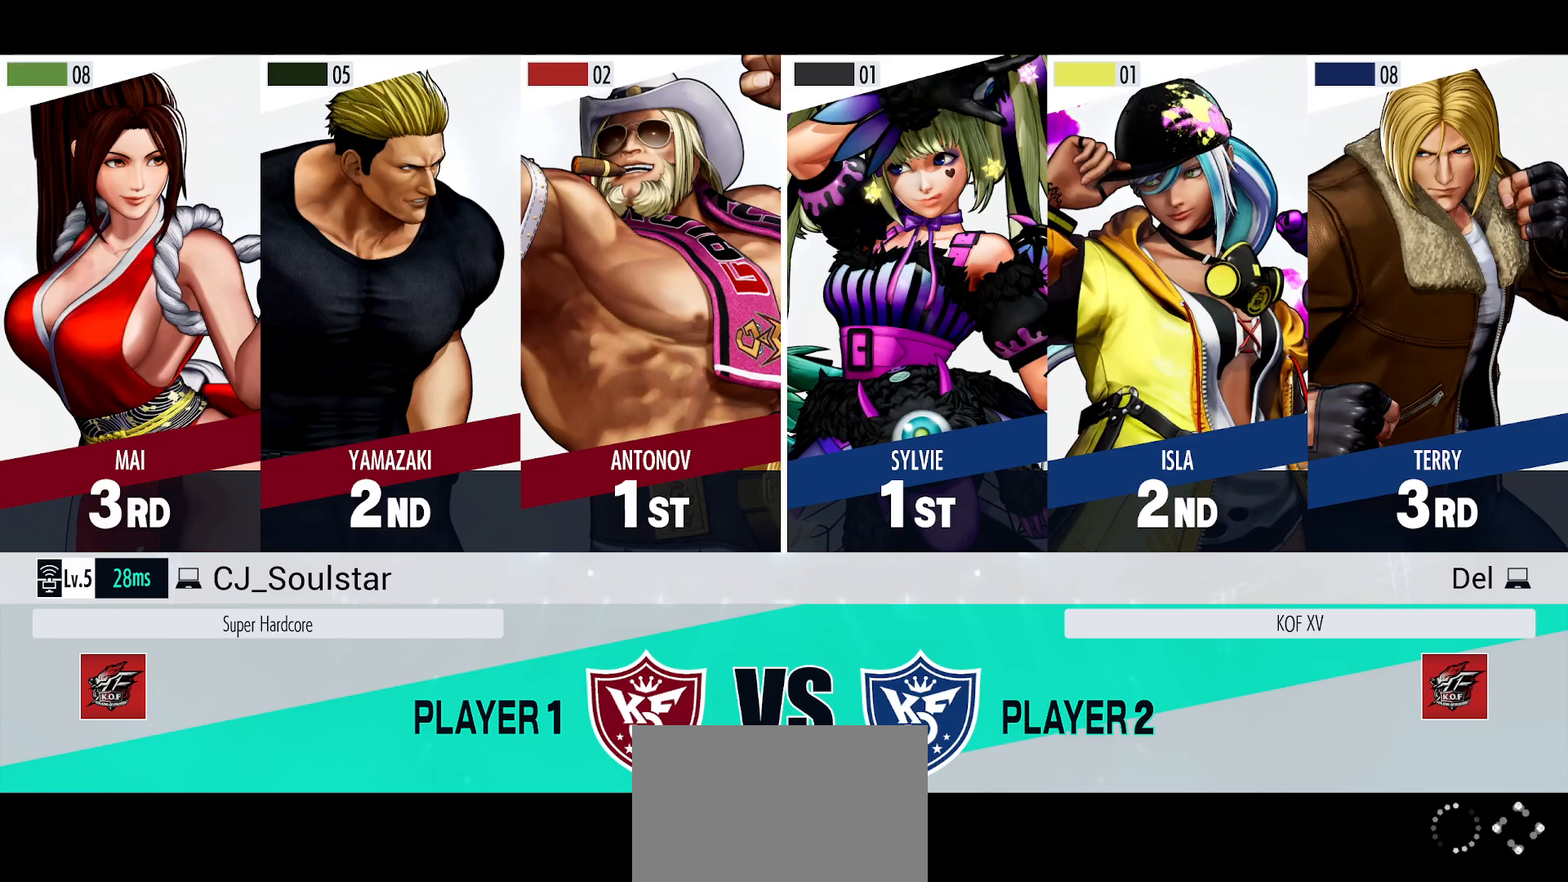
{"buttons": ["CROSS"], "left_stick": "center", "events": [[83, "CROSS", "down"], [150, "CROSS", "up"], [283, "CROSS", "down"], [333, "CROSS", "up"], [483, "CROSS", "down"]]}
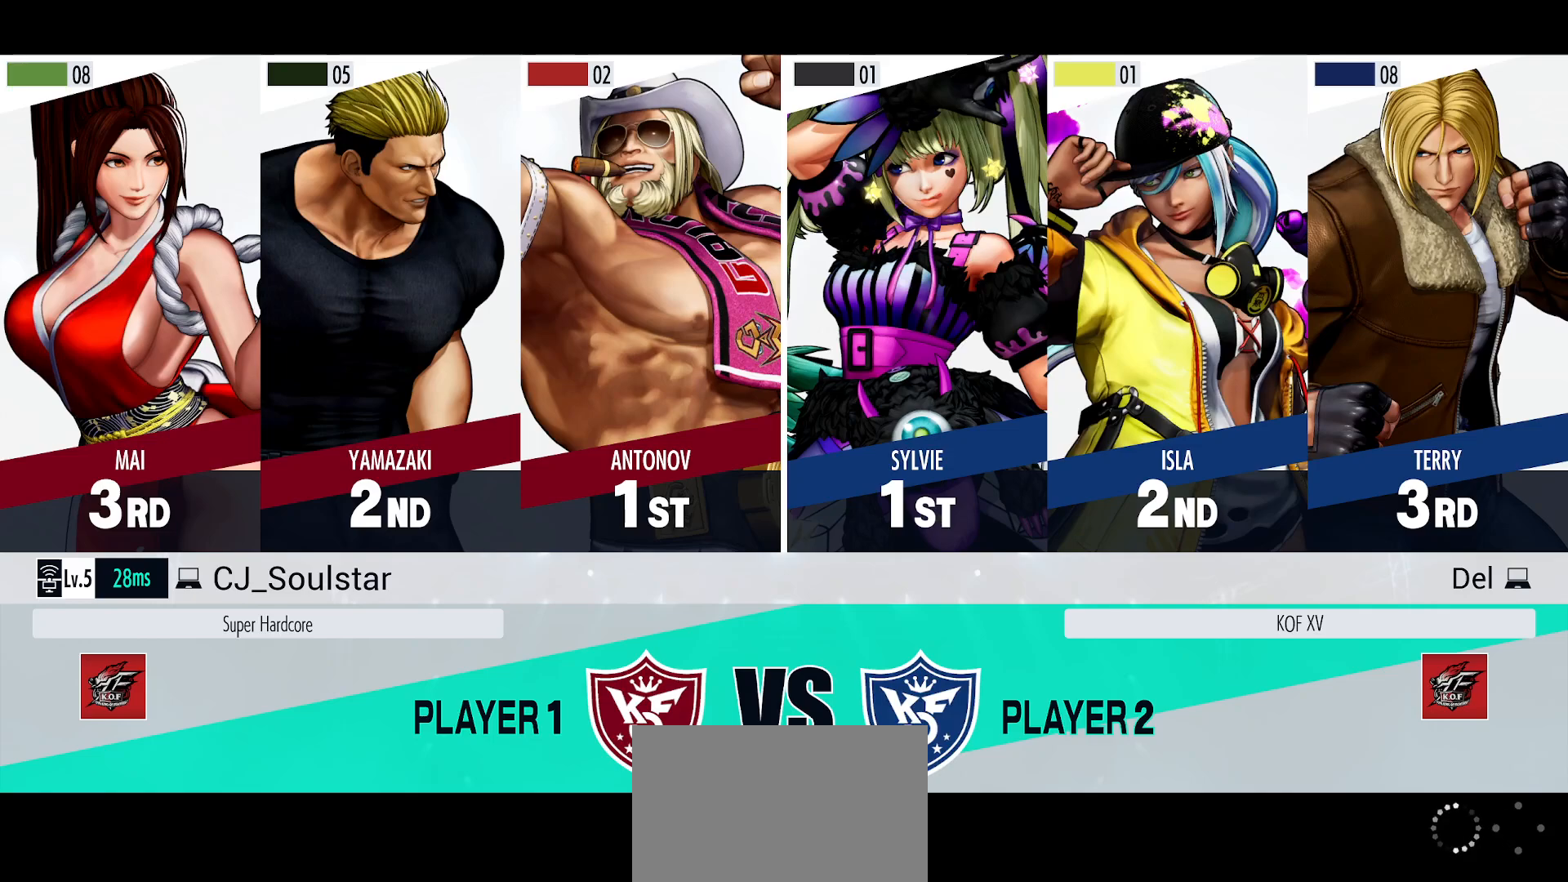
{"buttons": [], "left_stick": "center", "events": [[33, "CROSS", "up"], [150, "CROSS", "down"], [217, "CROSS", "up"], [350, "CROSS", "down"], [400, "CROSS", "up"]]}
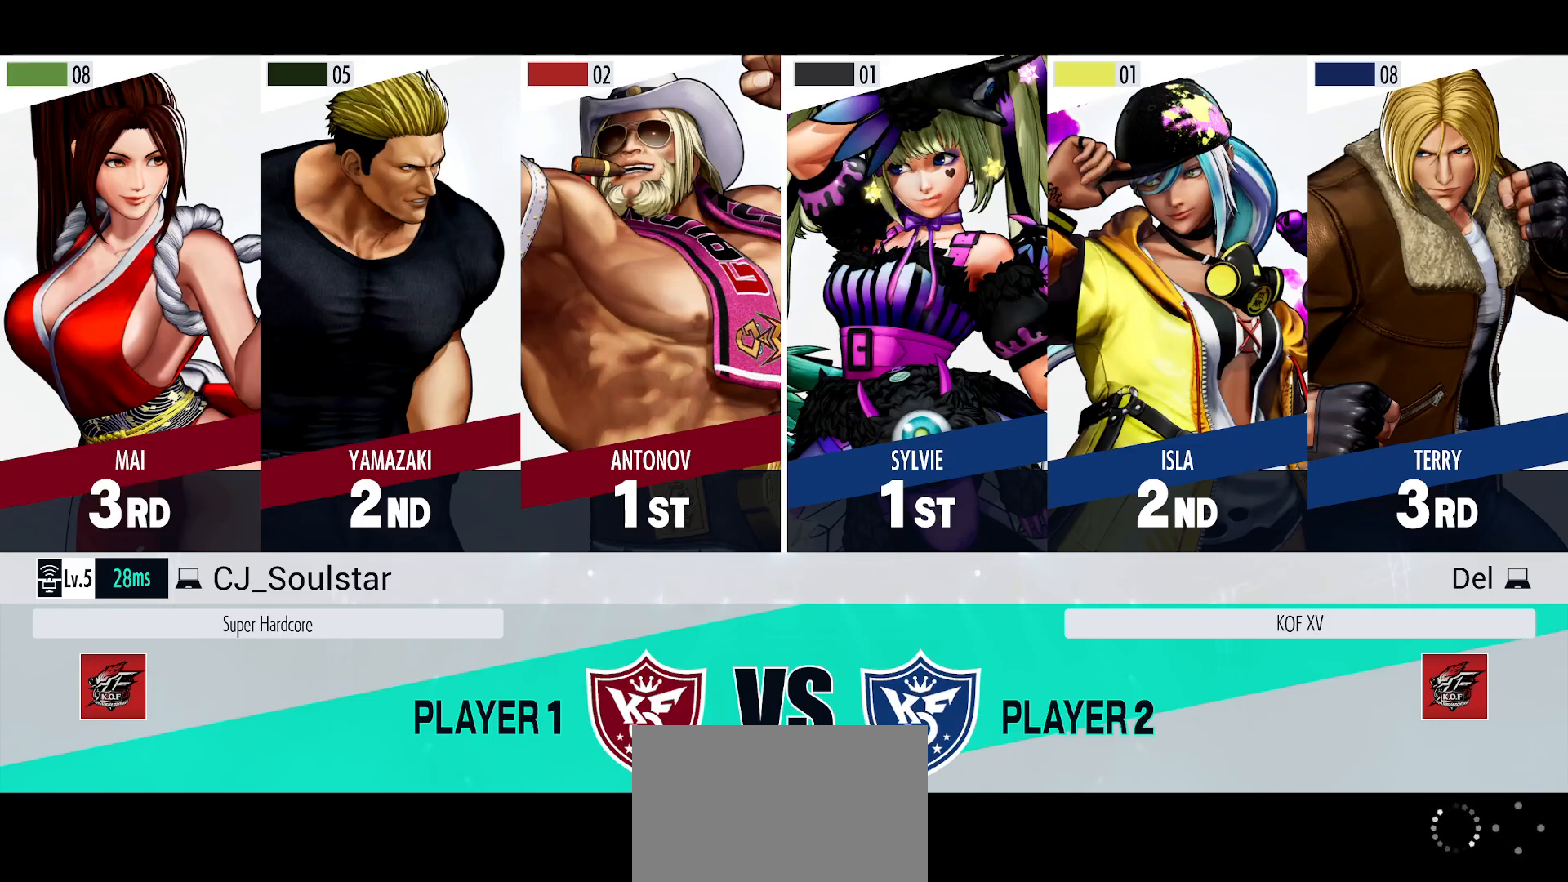
{"buttons": [], "left_stick": "center", "events": [[33, "CROSS", "down"], [83, "CROSS", "up"], [200, "CROSS", "down"], [267, "CROSS", "up"], [383, "CROSS", "down"], [467, "CROSS", "up"]]}
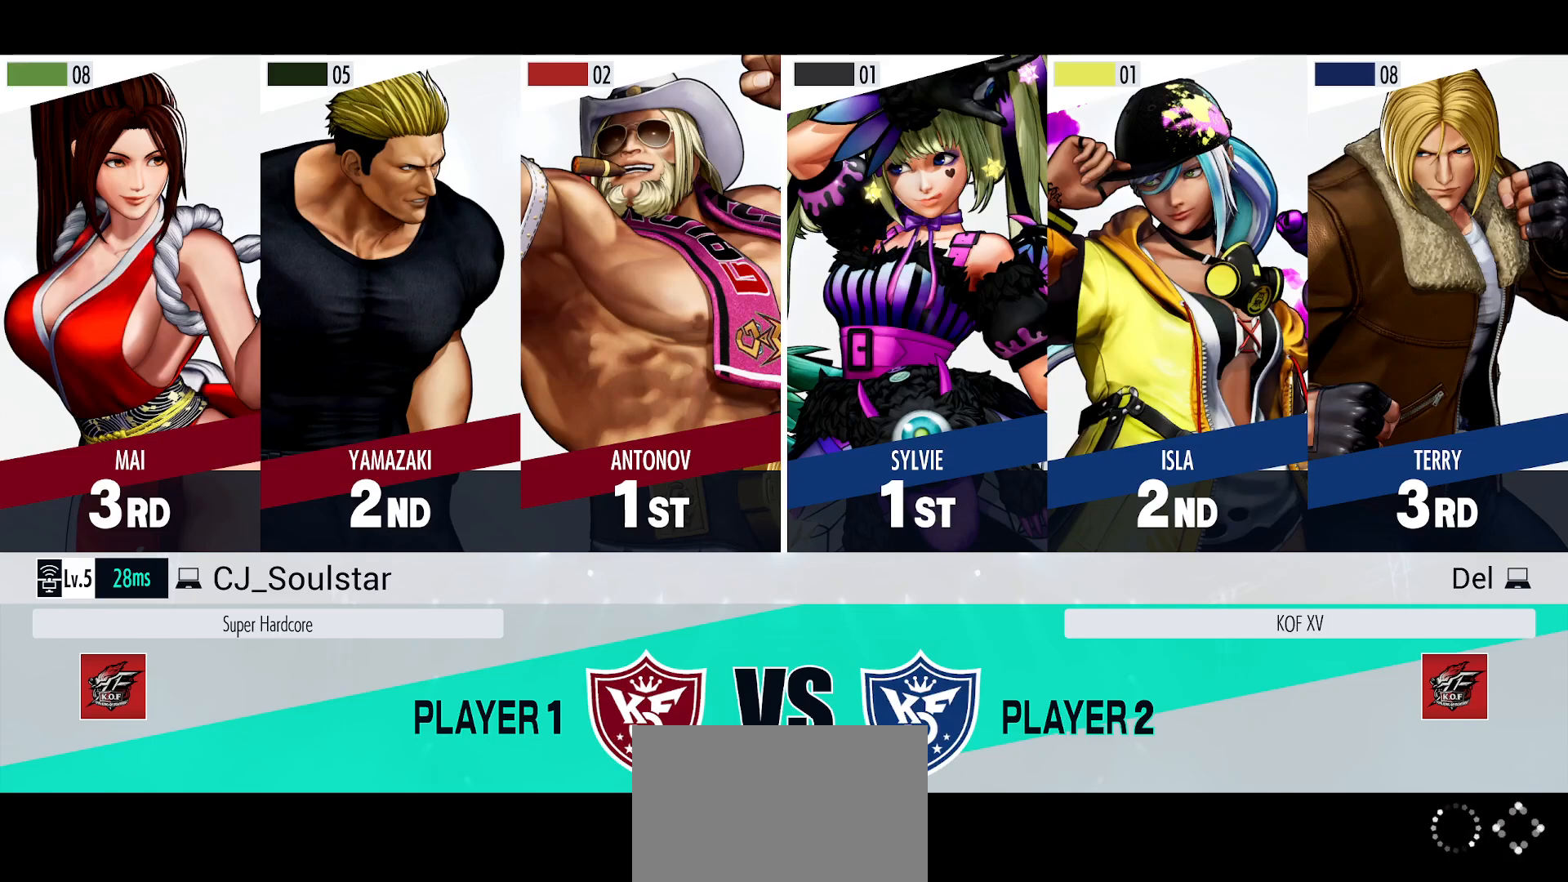
{"buttons": [], "left_stick": "center", "events": [[67, "CROSS", "down"], [133, "CROSS", "up"], [250, "CROSS", "down"], [333, "CROSS", "up"], [433, "CROSS", "down"], [483, "CROSS", "up"]]}
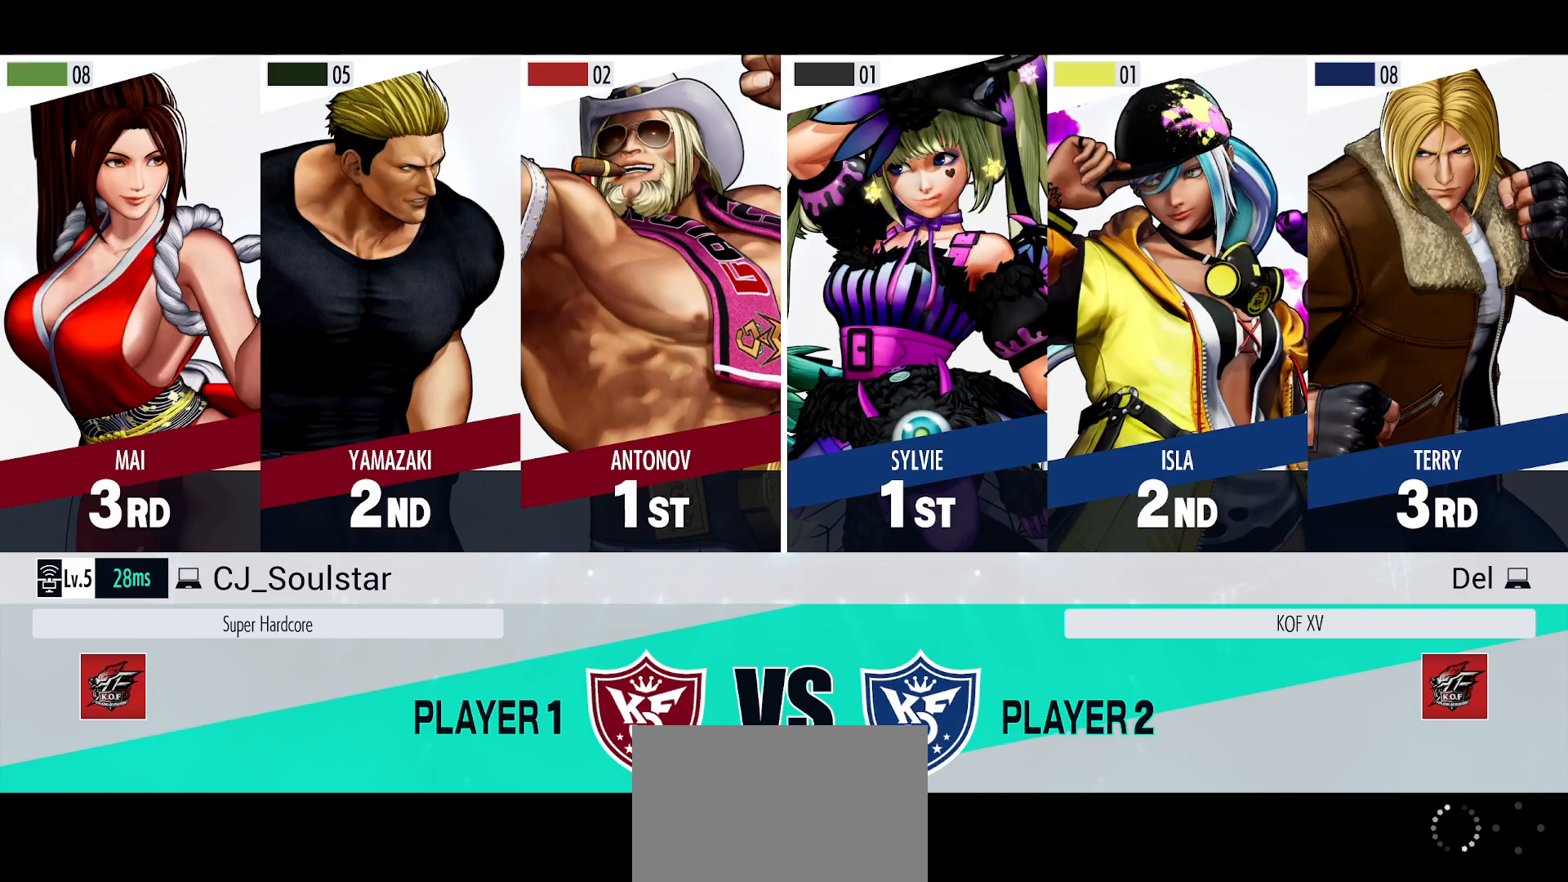
{"buttons": ["CROSS"], "left_stick": "center", "events": [[117, "CROSS", "down"], [183, "CROSS", "up"], [283, "CROSS", "down"], [367, "CROSS", "up"], [467, "CROSS", "down"]]}
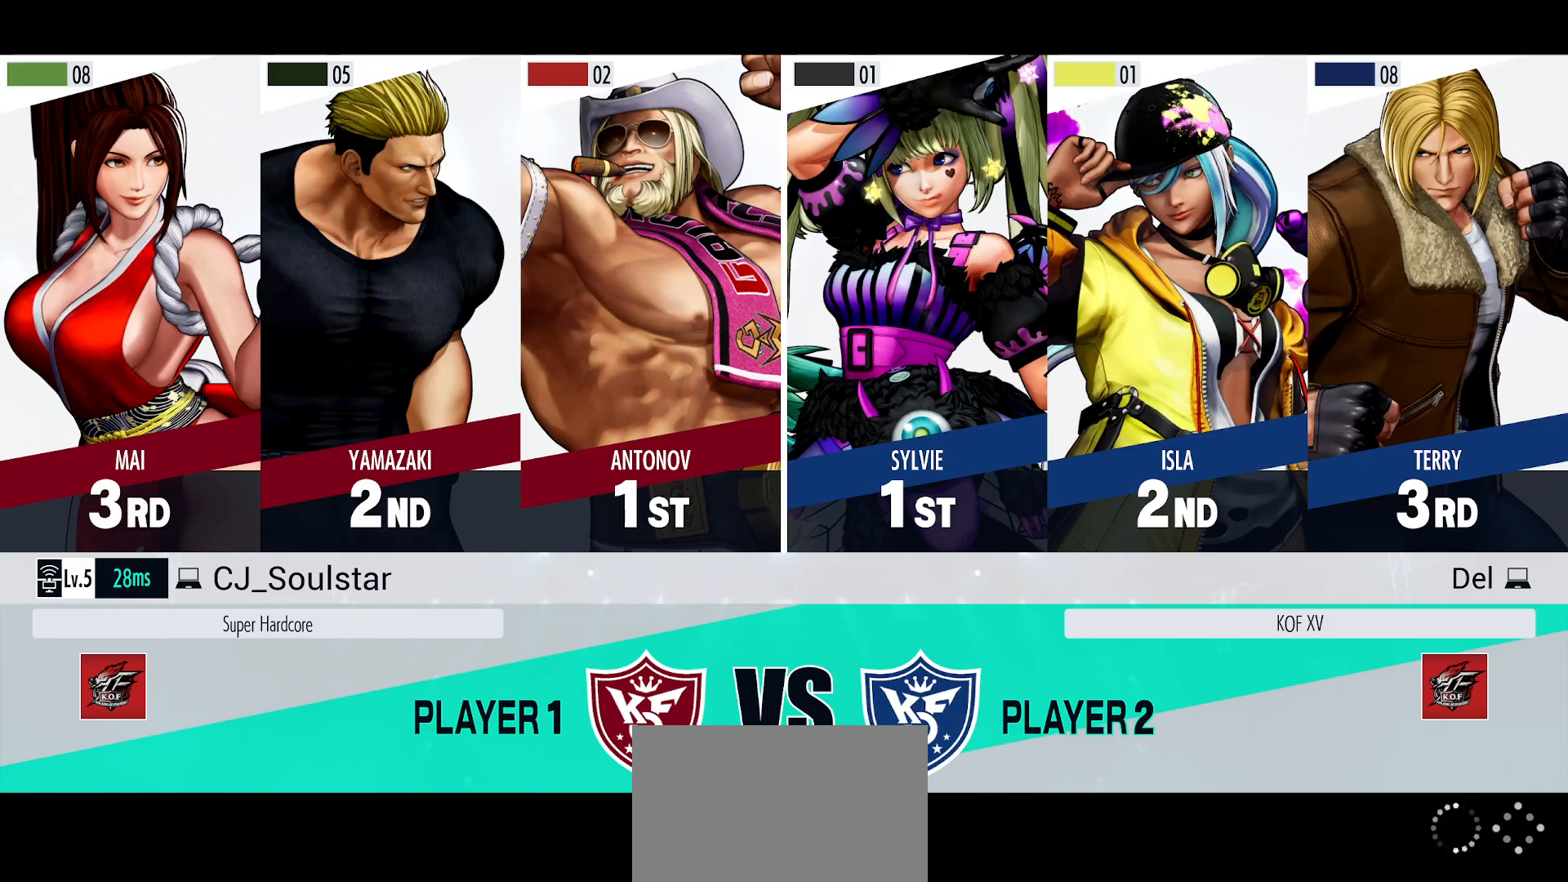
{"buttons": ["CROSS"], "left_stick": "center", "events": [[50, "CROSS", "up"], [167, "CROSS", "down"], [217, "CROSS", "up"], [333, "CROSS", "down"], [417, "CROSS", "up"], [500, "CROSS", "down"]]}
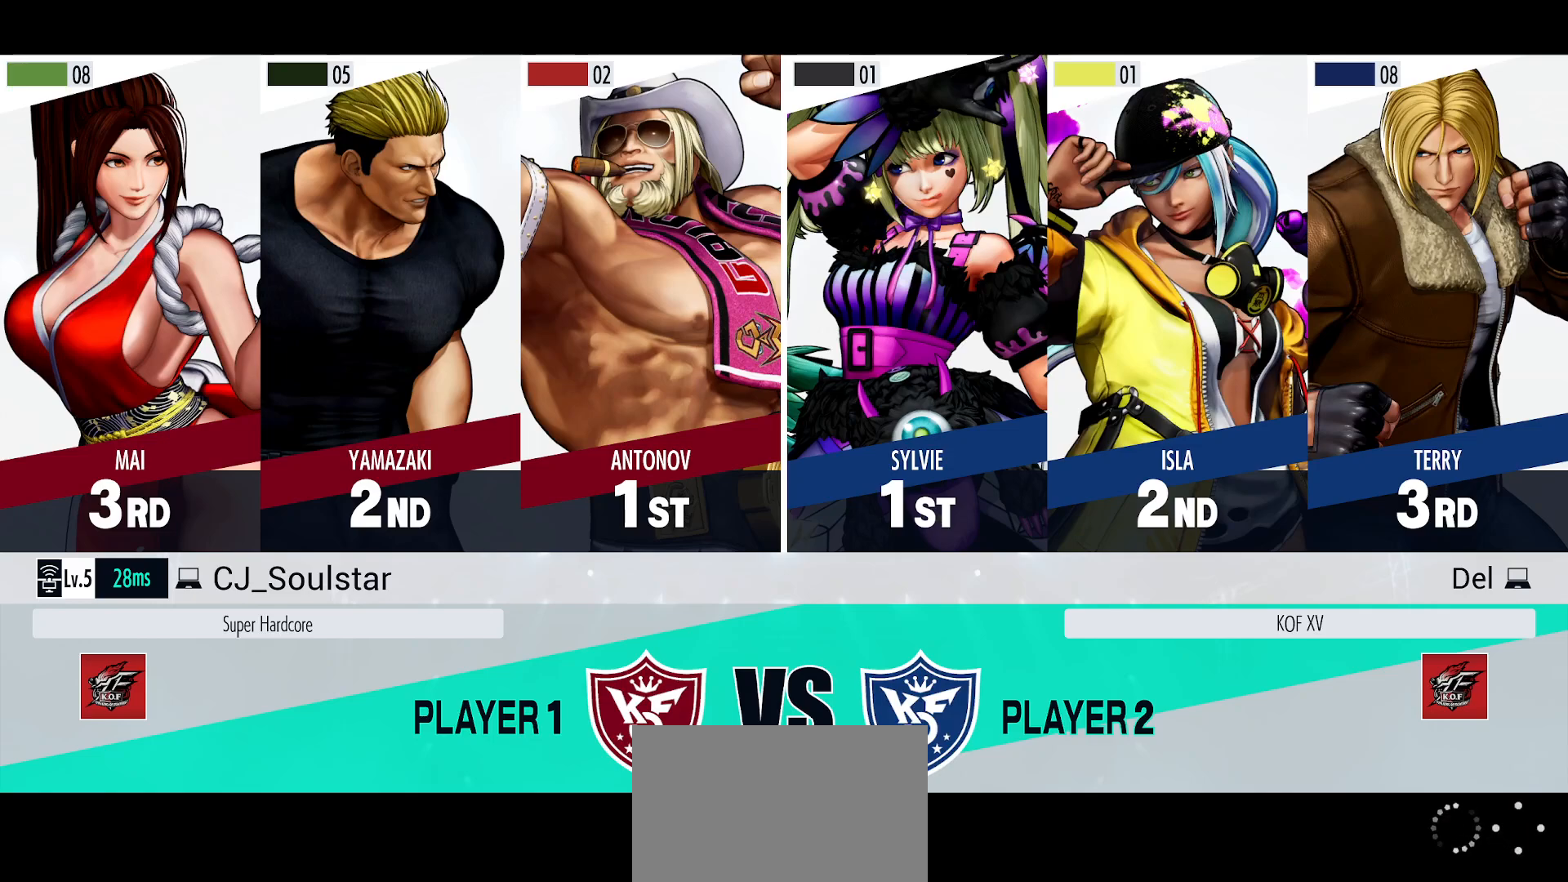
{"buttons": [], "left_stick": "center", "events": [[83, "CROSS", "up"], [183, "CROSS", "down"], [250, "CROSS", "up"], [367, "CROSS", "down"], [433, "CROSS", "up"]]}
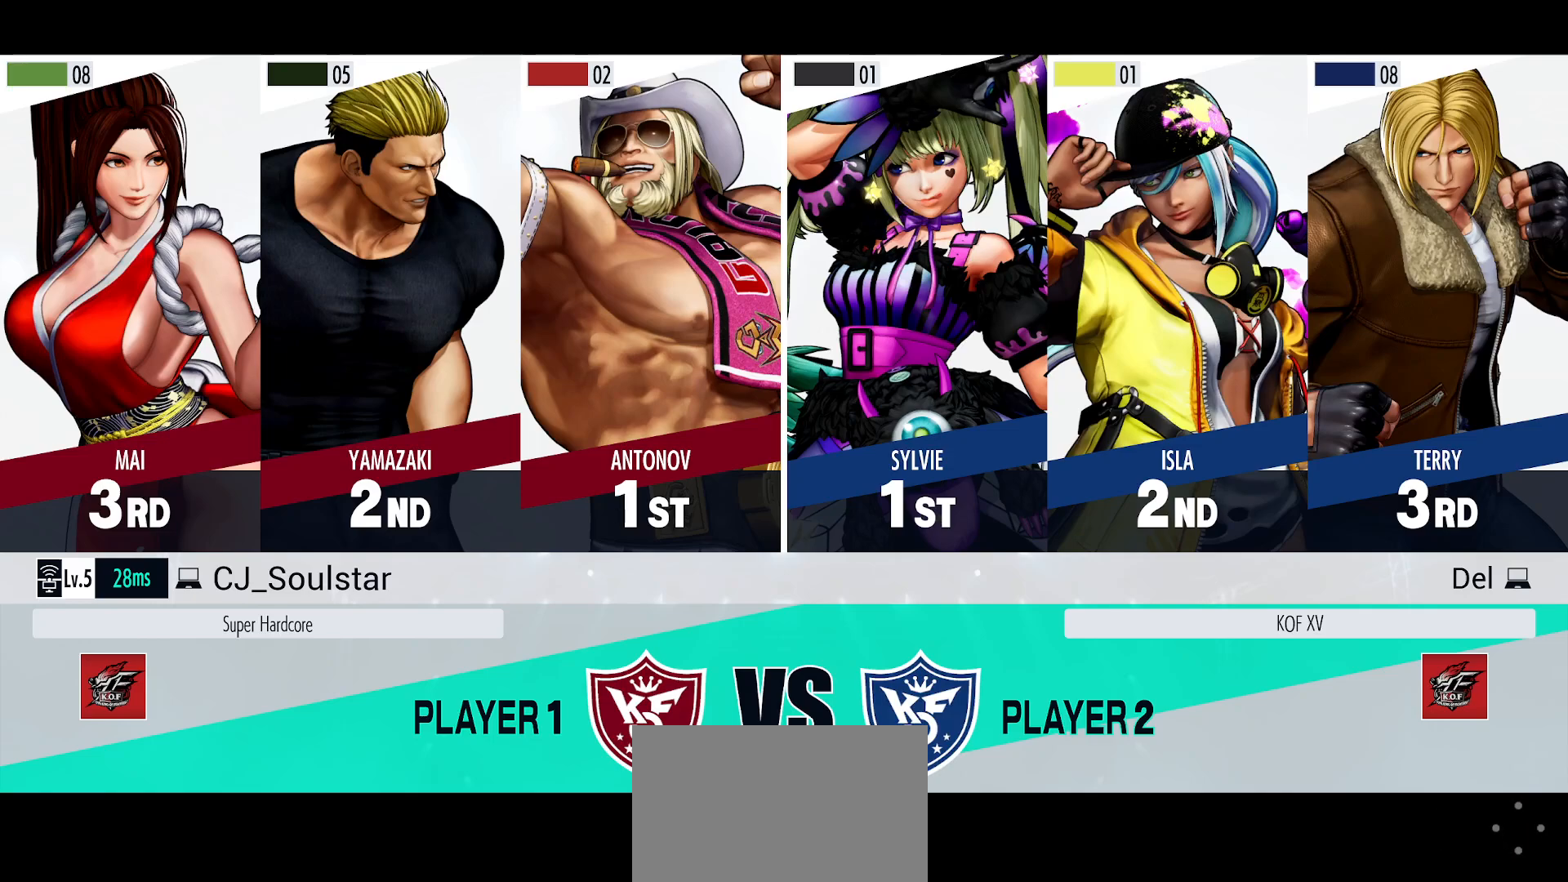
{"buttons": [], "left_stick": "center", "events": [[50, "CROSS", "down"], [133, "CROSS", "up"], [233, "CROSS", "down"], [317, "CROSS", "up"], [433, "CROSS", "down"], [500, "CROSS", "up"]]}
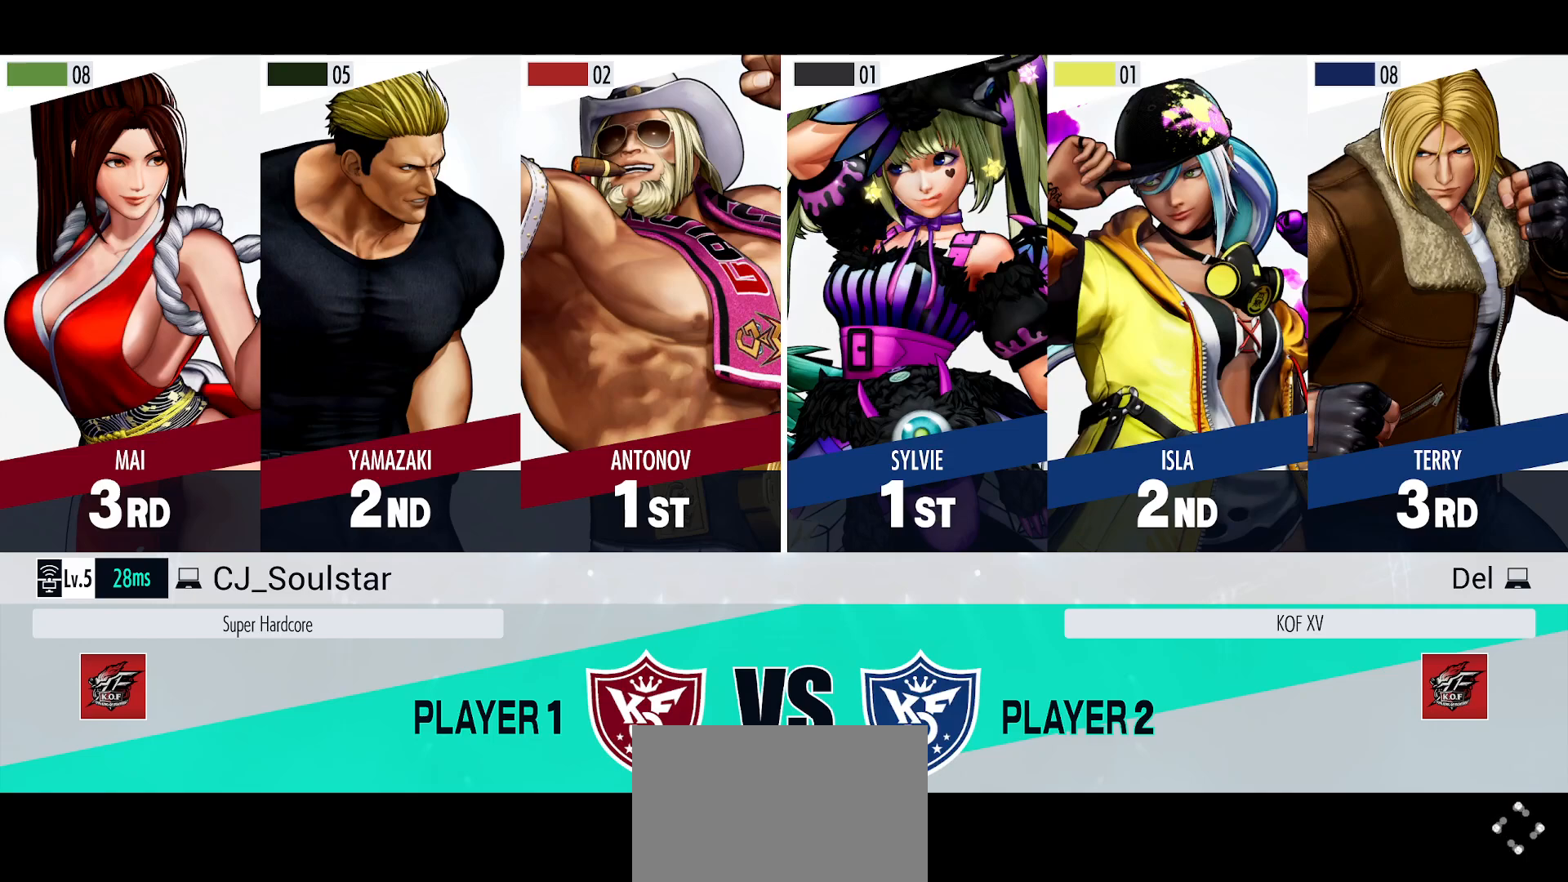
{"buttons": ["CROSS"], "left_stick": "center", "events": [[117, "CROSS", "down"], [183, "CROSS", "up"], [500, "CROSS", "down"]]}
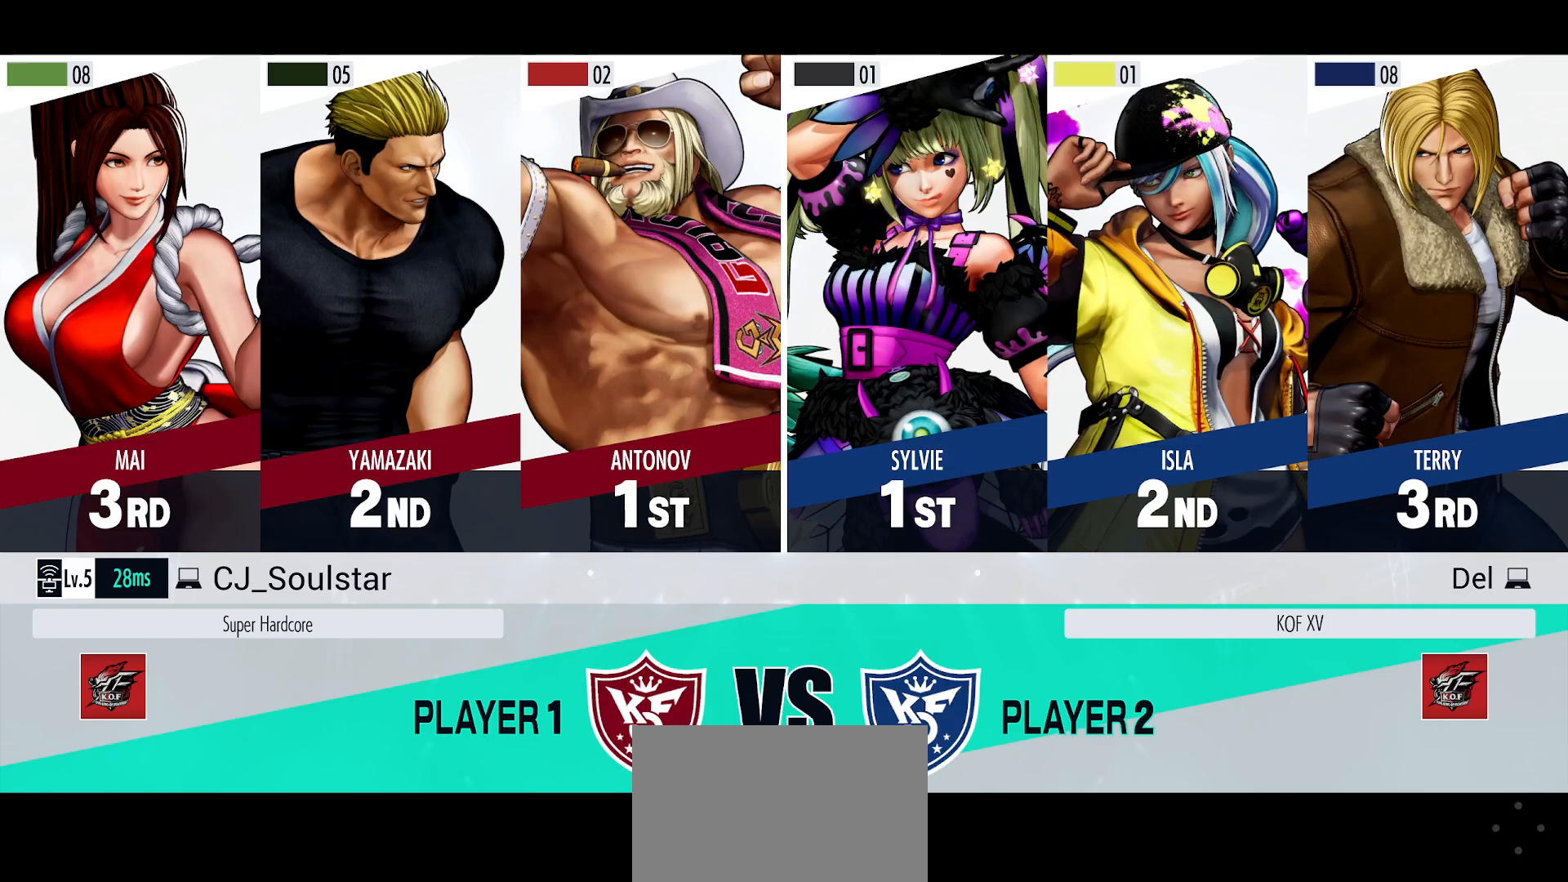
{"buttons": [], "left_stick": "center", "events": [[67, "CROSS", "up"], [167, "CROSS", "down"], [250, "CROSS", "up"], [367, "CROSS", "down"], [417, "CROSS", "up"]]}
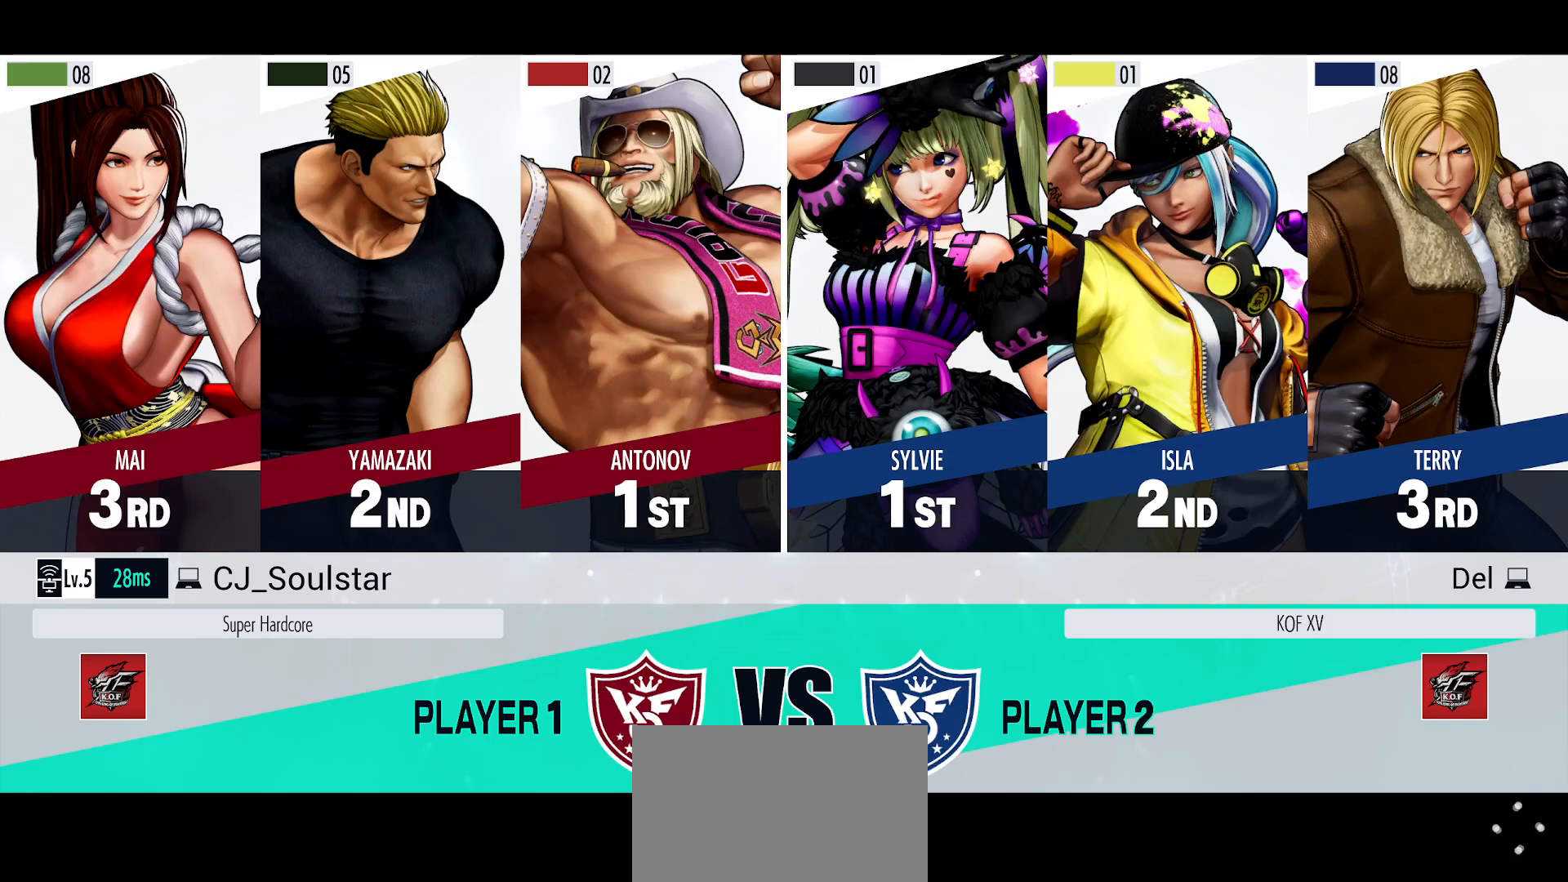
{"buttons": [], "left_stick": "center", "events": [[50, "CROSS", "down"], [100, "CROSS", "up"], [233, "CROSS", "down"], [283, "CROSS", "up"], [417, "CROSS", "down"], [467, "CROSS", "up"]]}
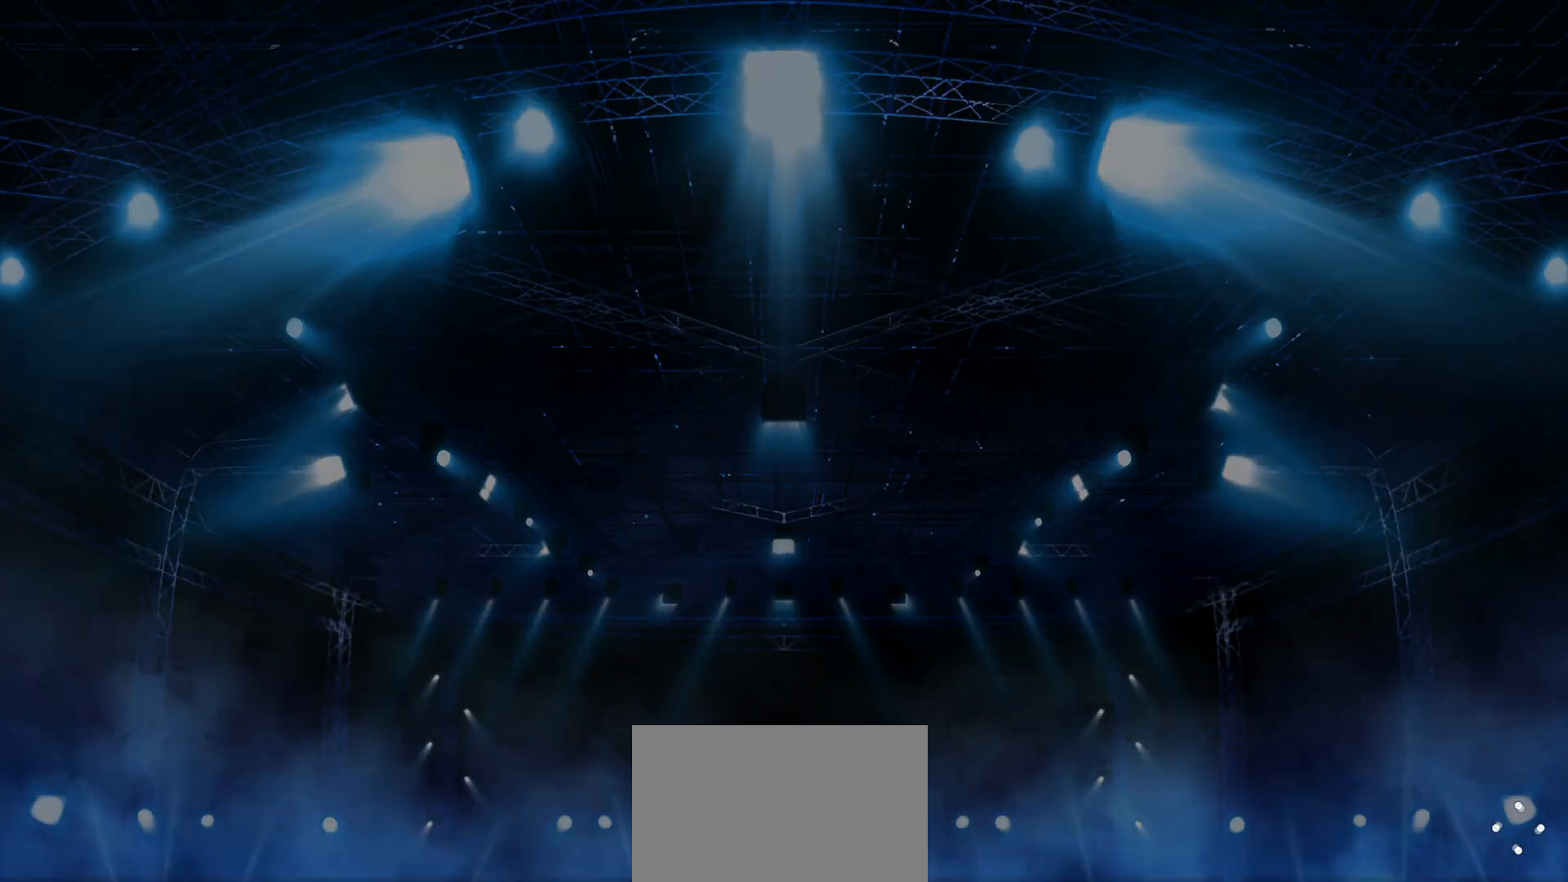
{"buttons": ["CROSS"], "left_stick": "center", "events": [[100, "CROSS", "down"], [167, "CROSS", "up"], [283, "CROSS", "down"], [350, "CROSS", "up"], [483, "CROSS", "down"]]}
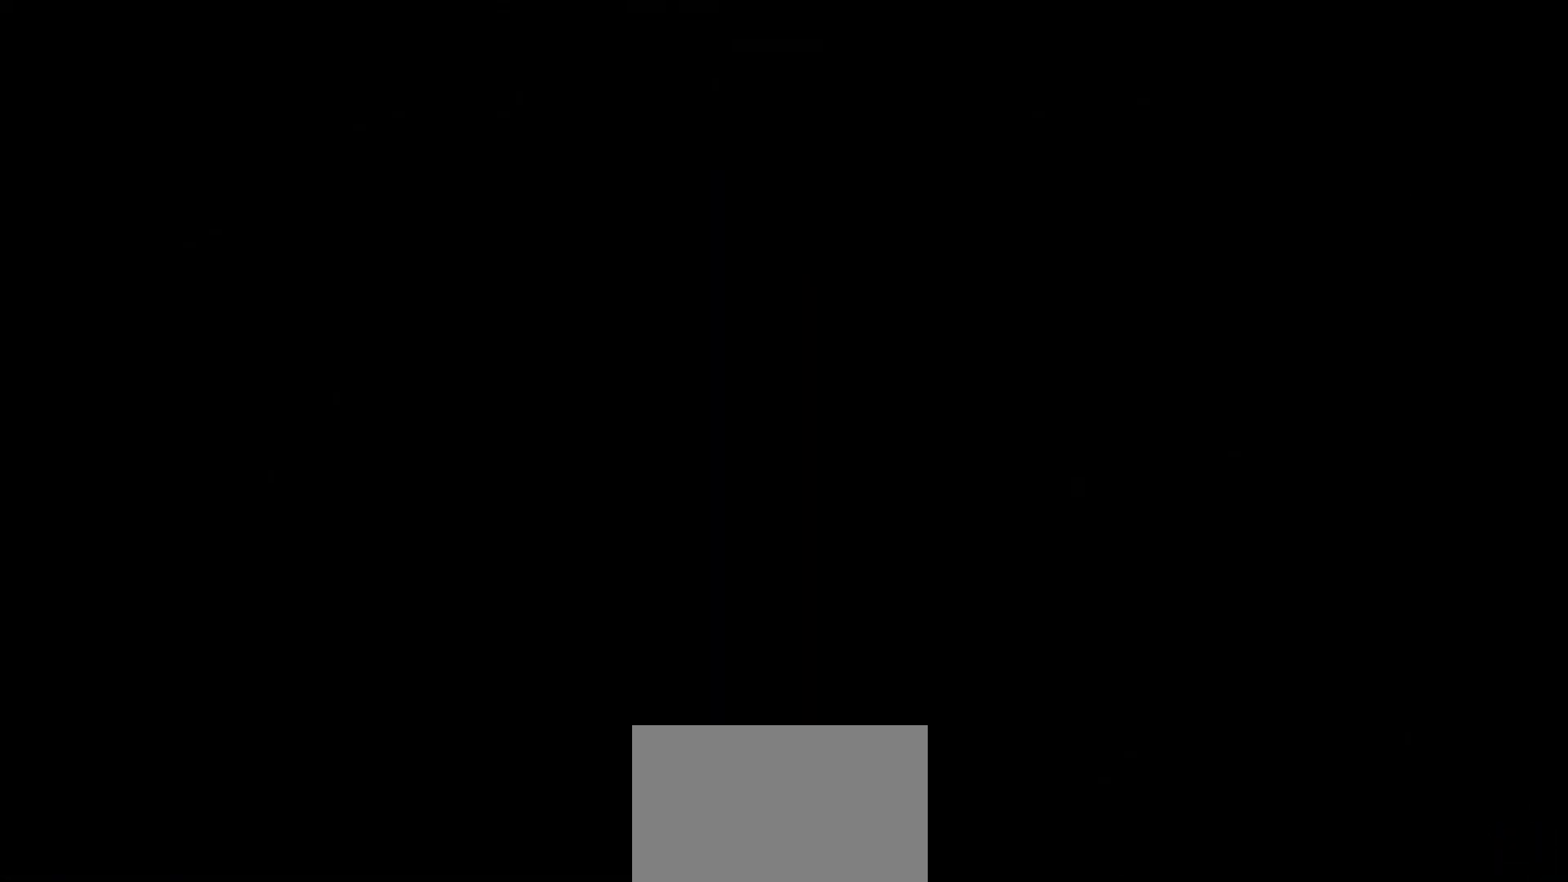
{"buttons": [], "left_stick": "center", "events": [[33, "CROSS", "up"], [333, "CROSS", "down"], [400, "CROSS", "up"]]}
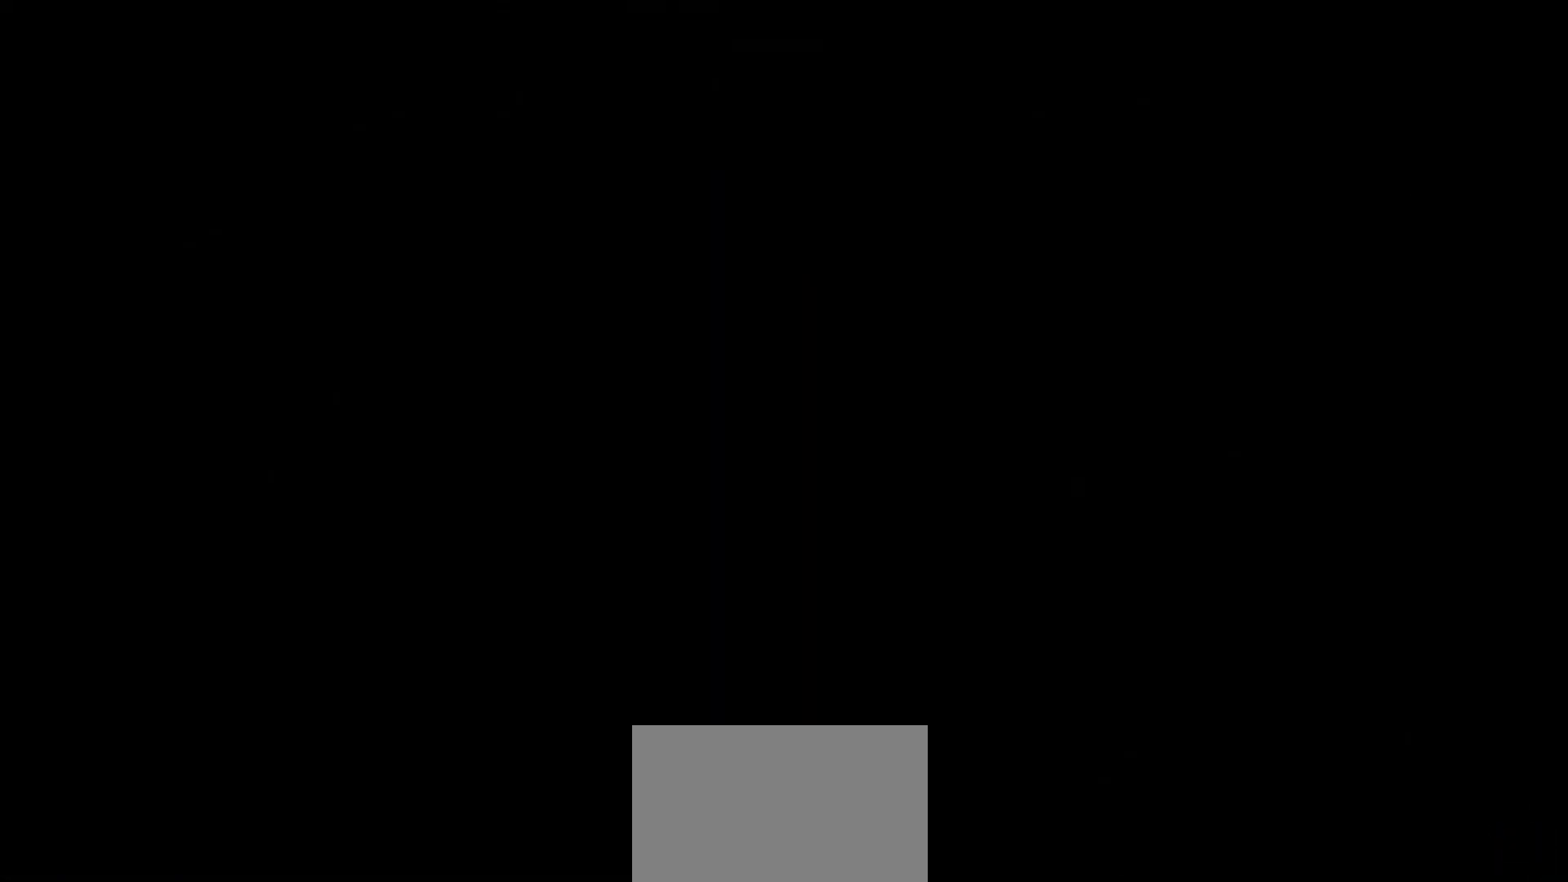
{"buttons": [], "left_stick": "center", "events": [[17, "CROSS", "down"], [83, "CROSS", "up"], [217, "CROSS", "down"], [250, "CROSS", "up"], [383, "CROSS", "down"], [450, "CROSS", "up"]]}
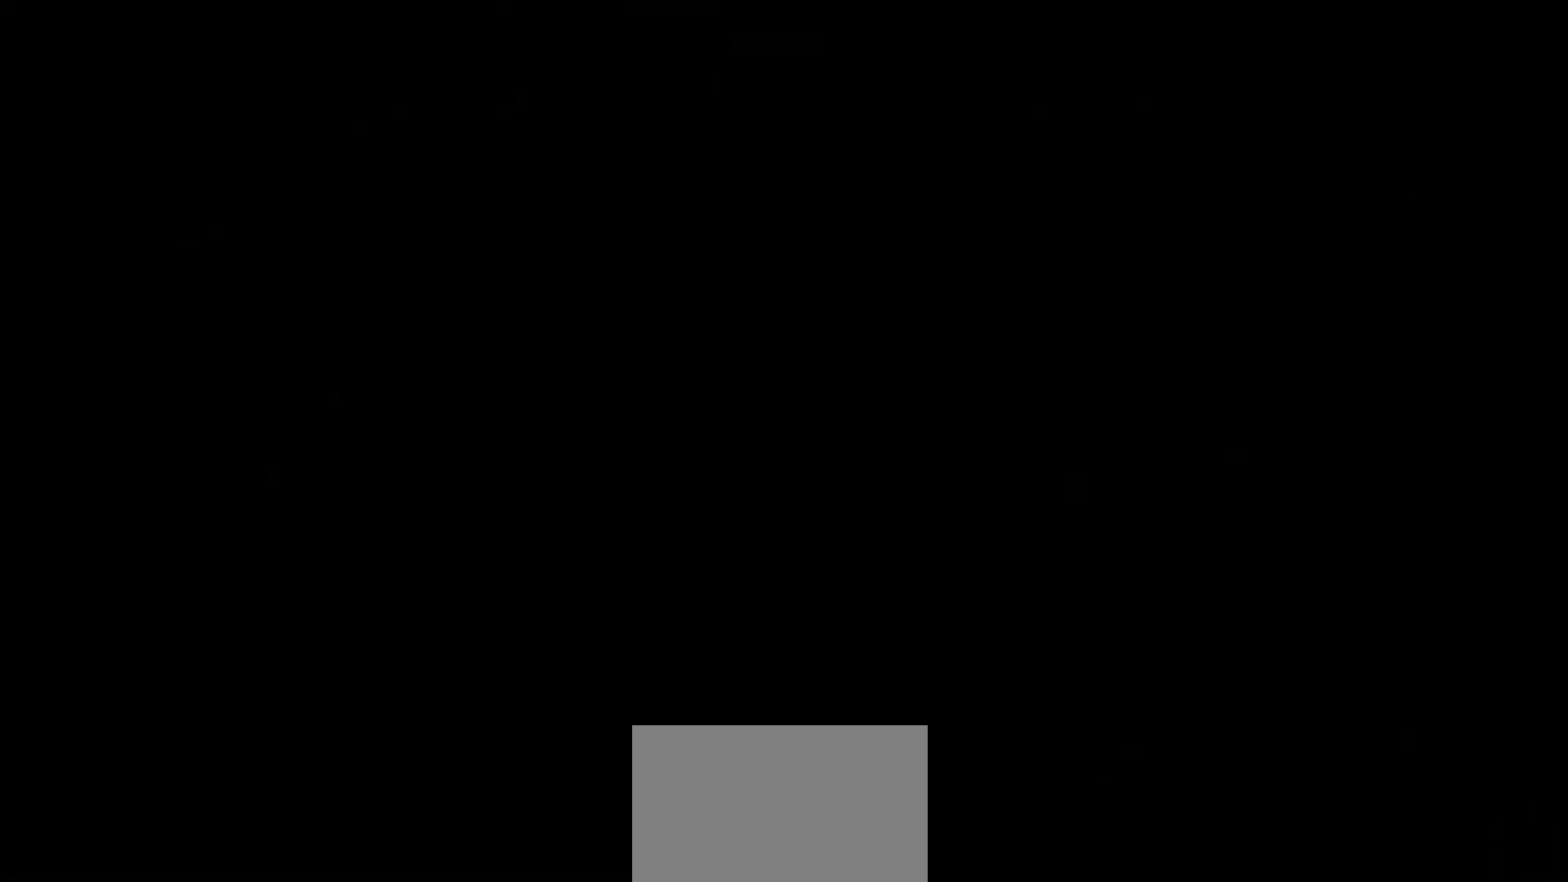
{"buttons": [], "left_stick": "center", "events": [[50, "CROSS", "down"], [300, "CROSS", "up"], [417, "CROSS", "down"], [467, "CROSS", "up"]]}
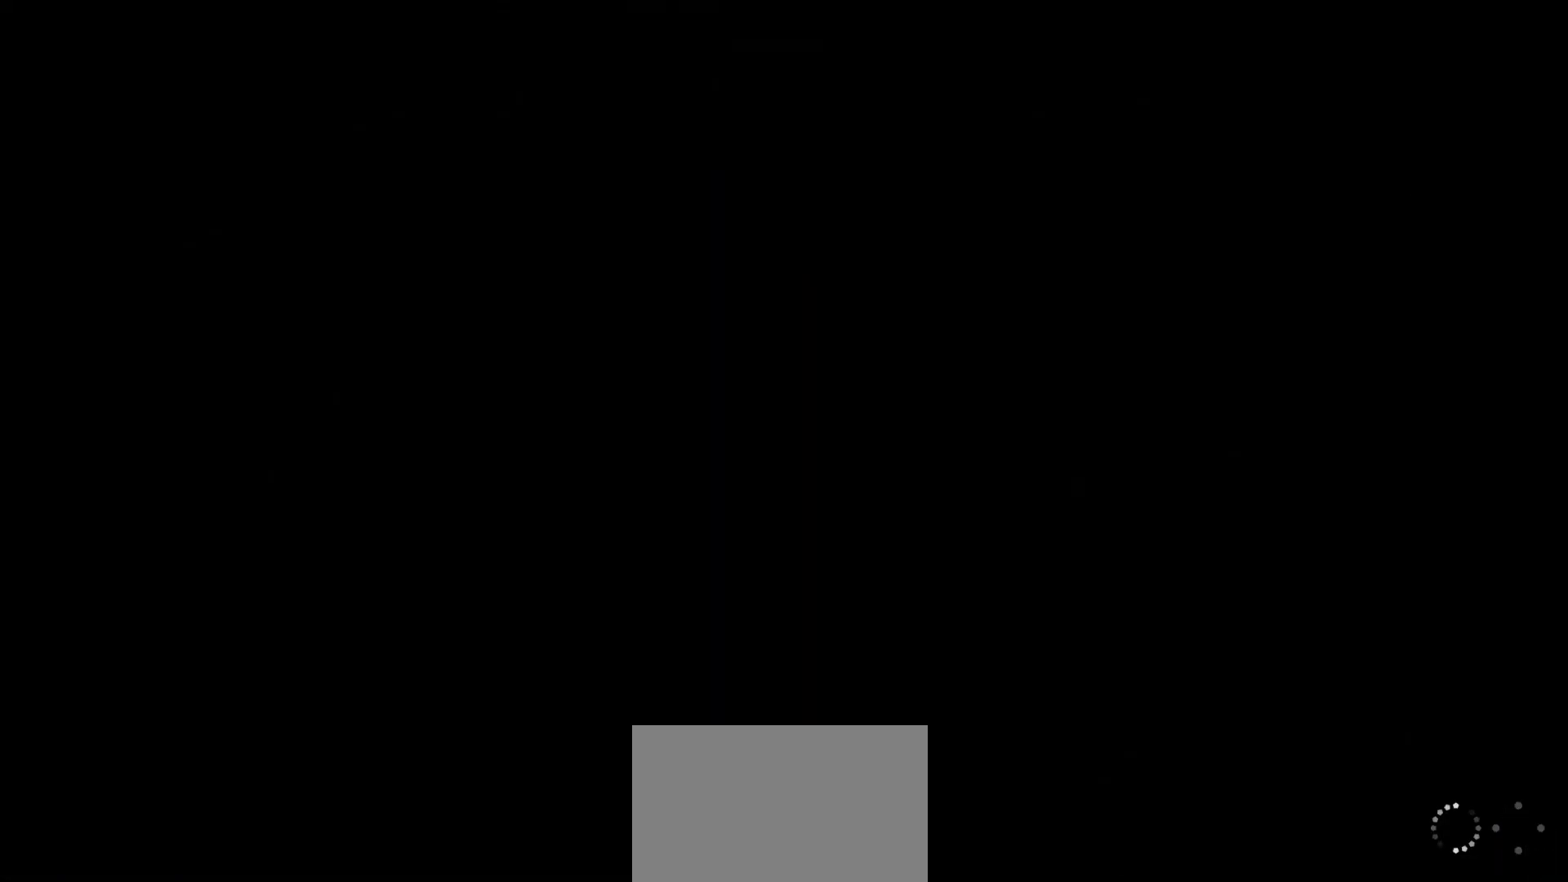
{"buttons": [], "left_stick": "center", "events": [[250, "CROSS", "down"], [283, "CROSS", "up"], [433, "CROSS", "down"], [467, "CROSS", "up"]]}